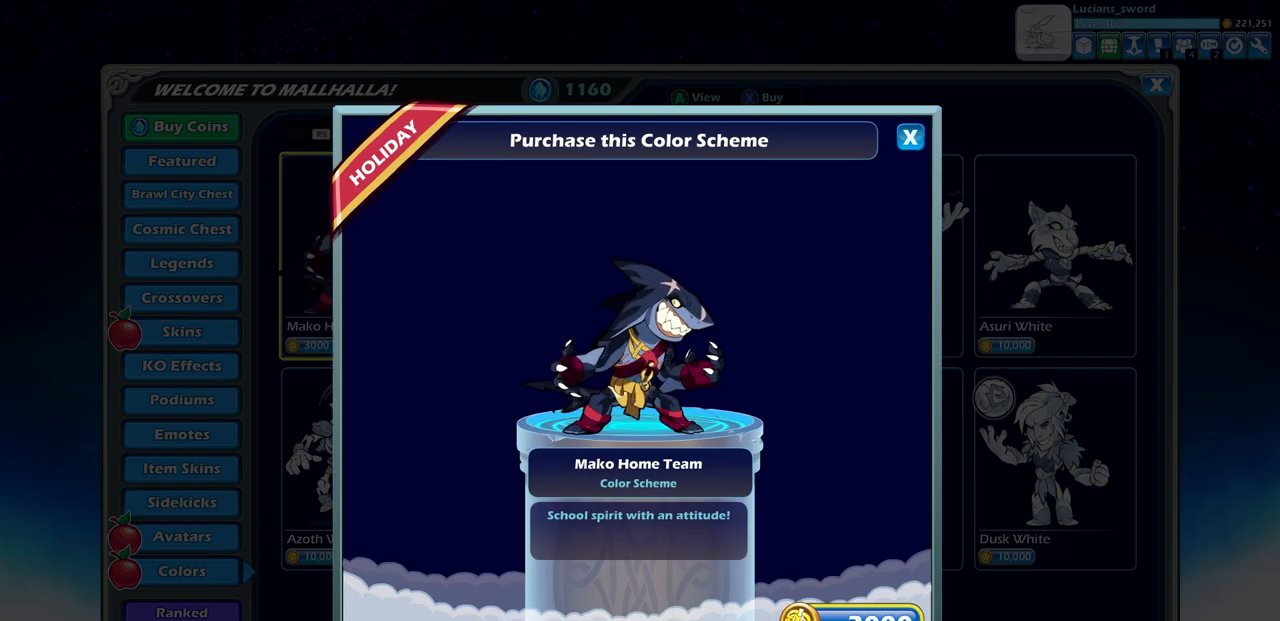
Gameplay with a controller (PlayStation layout); each line is a JSON object with the inputs held at the frame after it. "events" lists button and stick changes between this image and that frame as [ms after this image, input, new state], when the widget could be followed in between. Not read: SELECT.
{"buttons": [], "left_stick": "center", "right_stick": "center", "events": []}
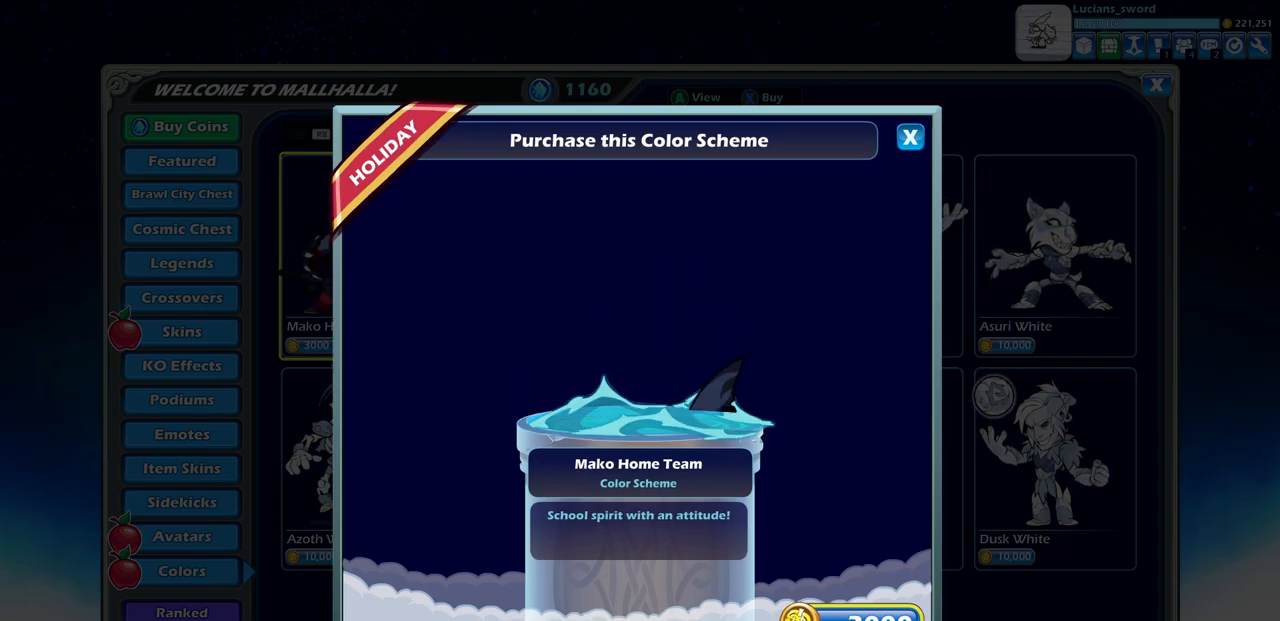
{"buttons": [], "left_stick": "center", "right_stick": "center", "events": []}
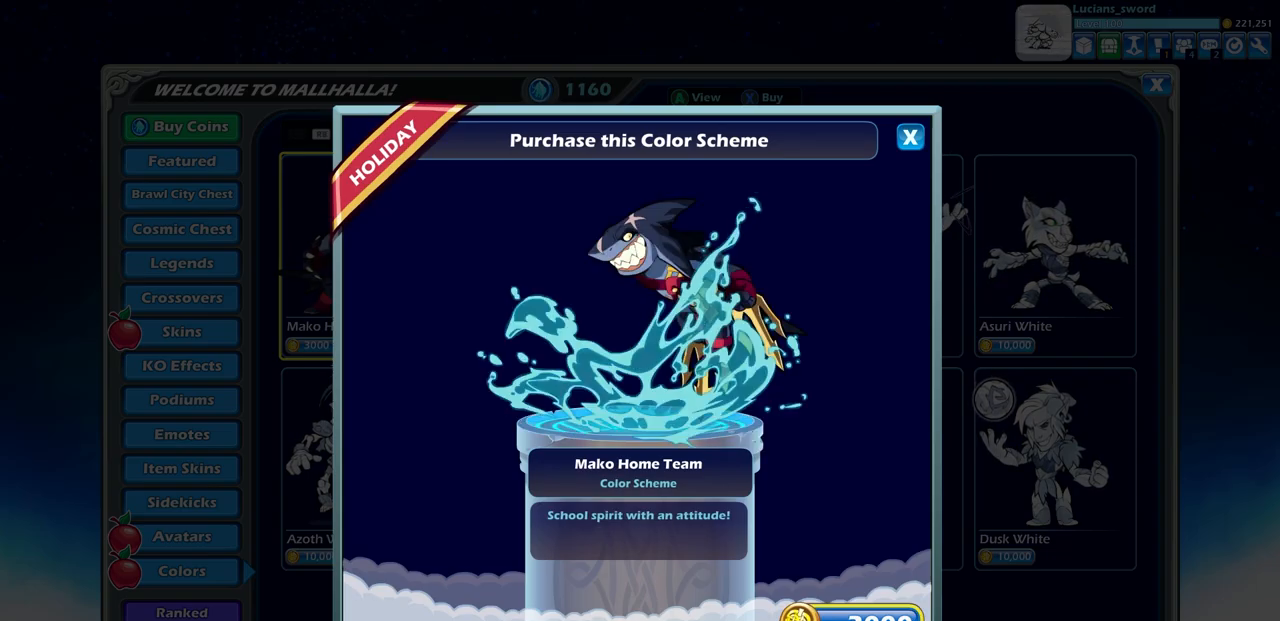
{"buttons": [], "left_stick": "center", "right_stick": "center", "events": []}
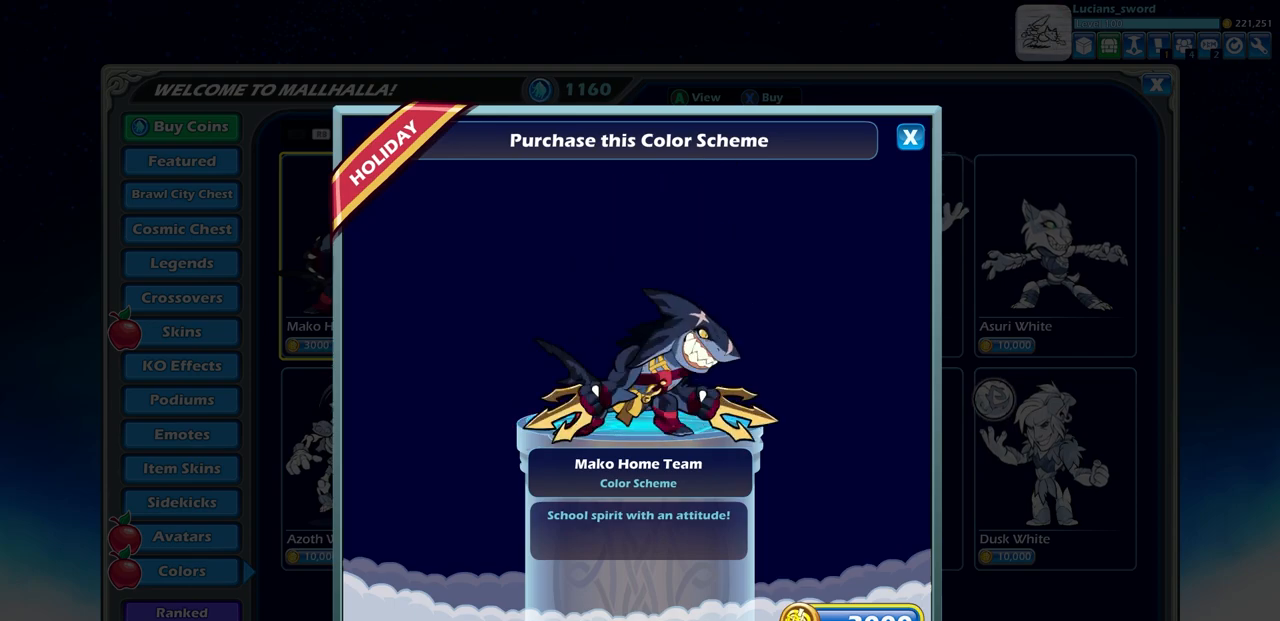
{"buttons": [], "left_stick": "center", "right_stick": "center", "events": [[50, "CROSS", "down"], [117, "CROSS", "up"]]}
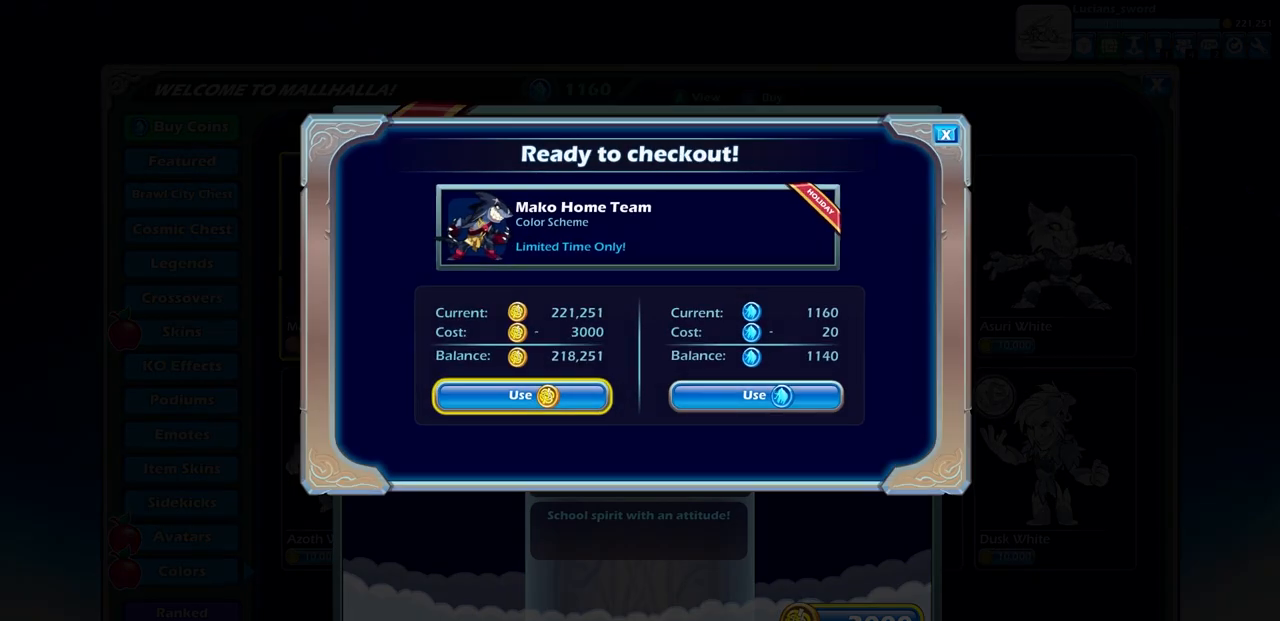
{"buttons": [], "left_stick": "center", "right_stick": "center", "events": [[267, "DPAD_RIGHT", "down"], [350, "DPAD_RIGHT", "up"]]}
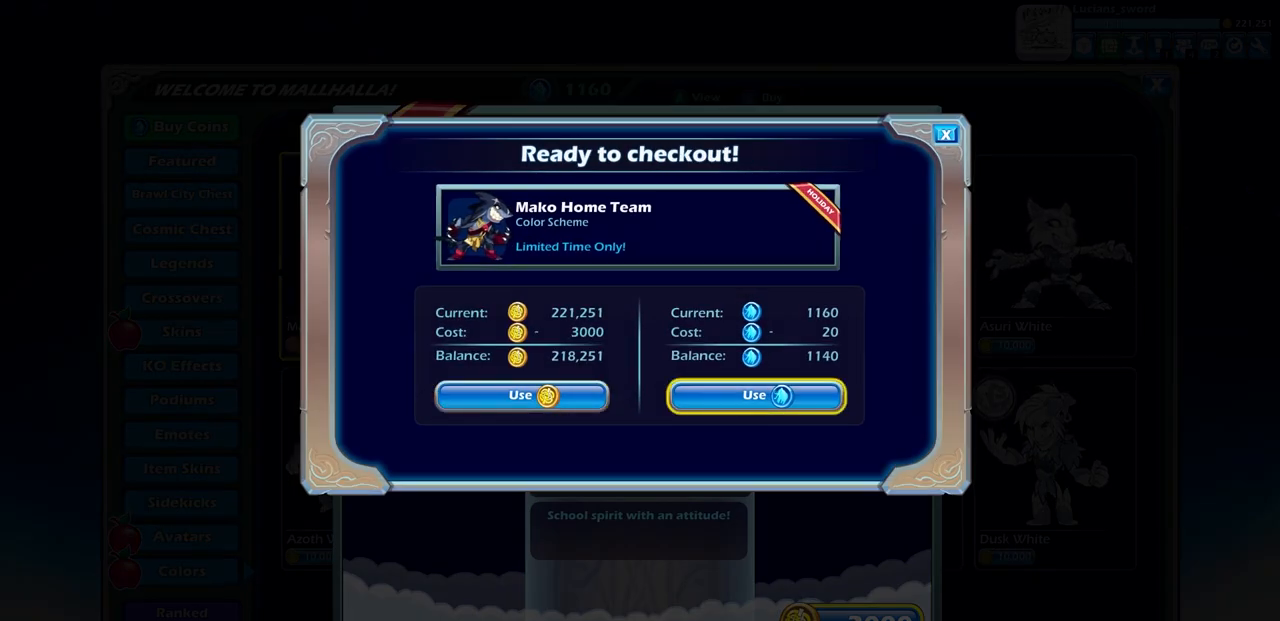
{"buttons": [], "left_stick": "center", "right_stick": "center", "events": [[33, "CROSS", "down"], [117, "CROSS", "up"]]}
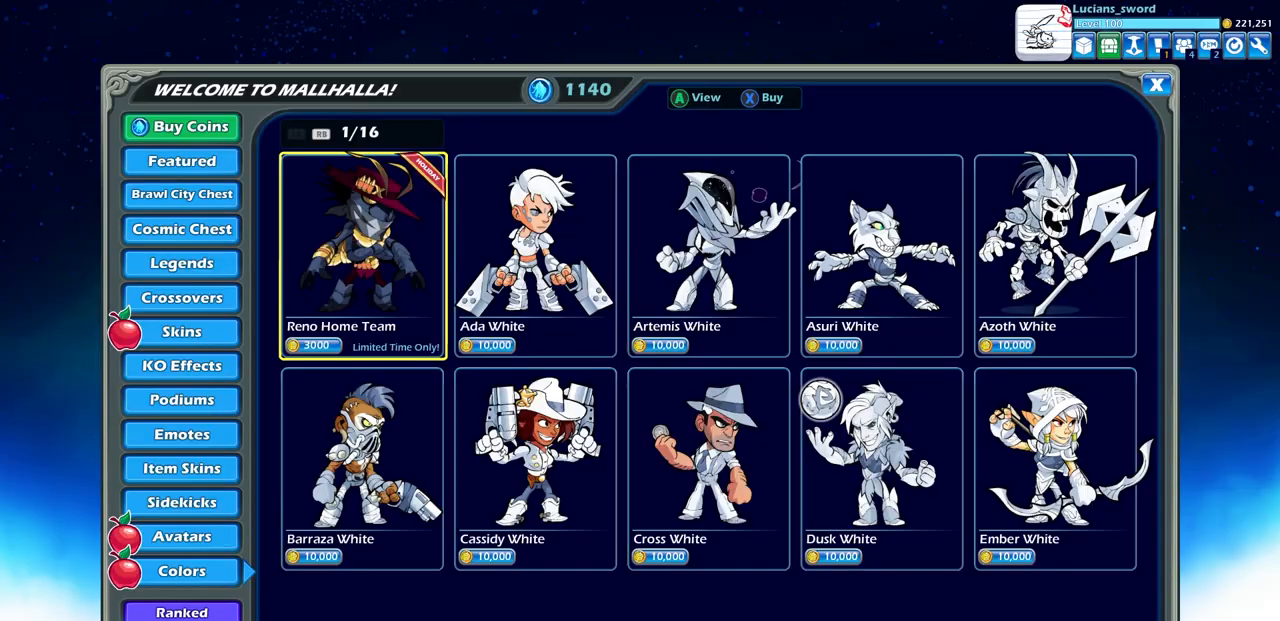
{"buttons": [], "left_stick": "center", "right_stick": "center", "events": []}
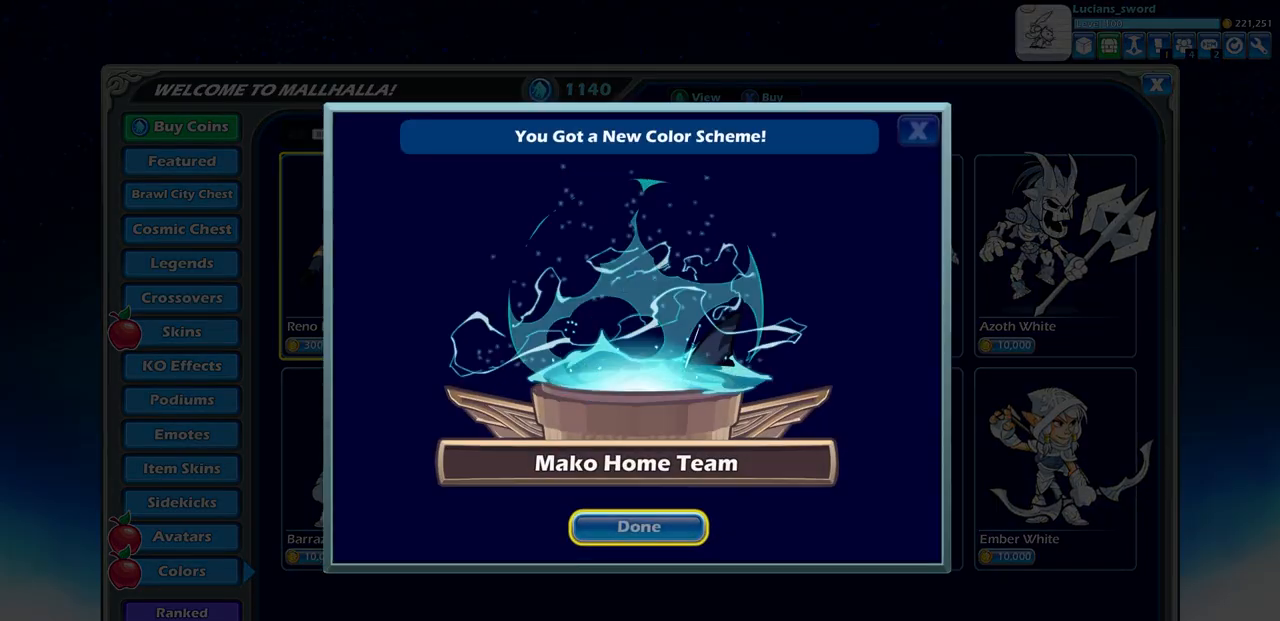
{"buttons": [], "left_stick": "center", "right_stick": "center", "events": []}
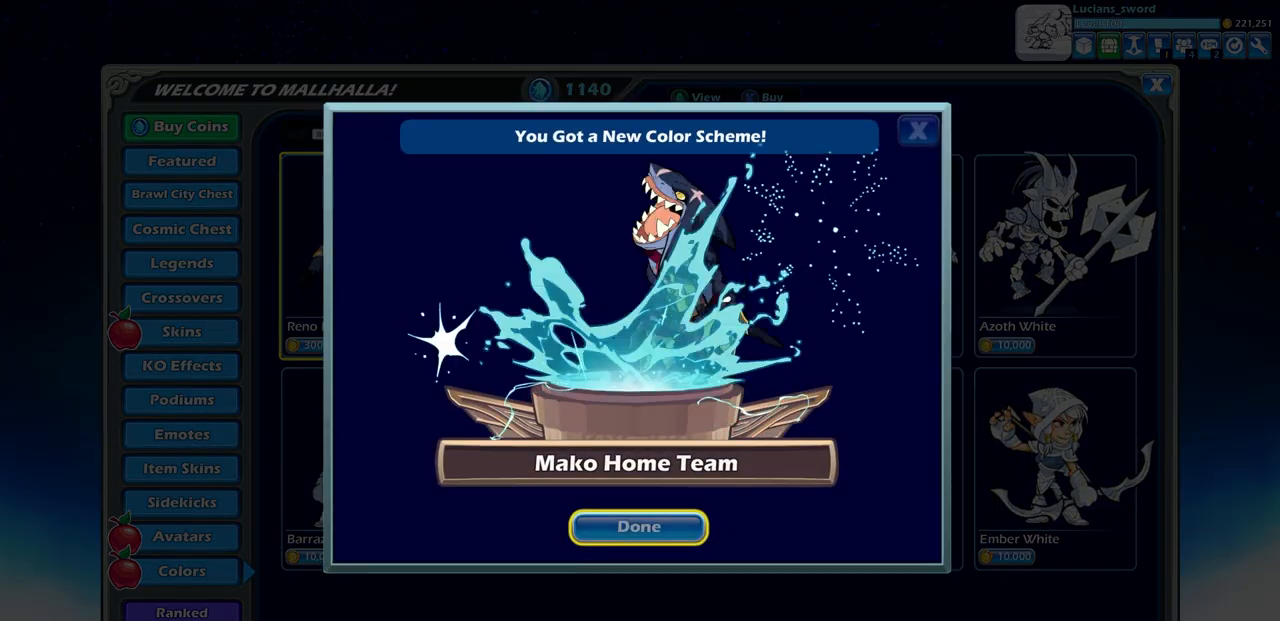
{"buttons": [], "left_stick": "center", "right_stick": "center", "events": []}
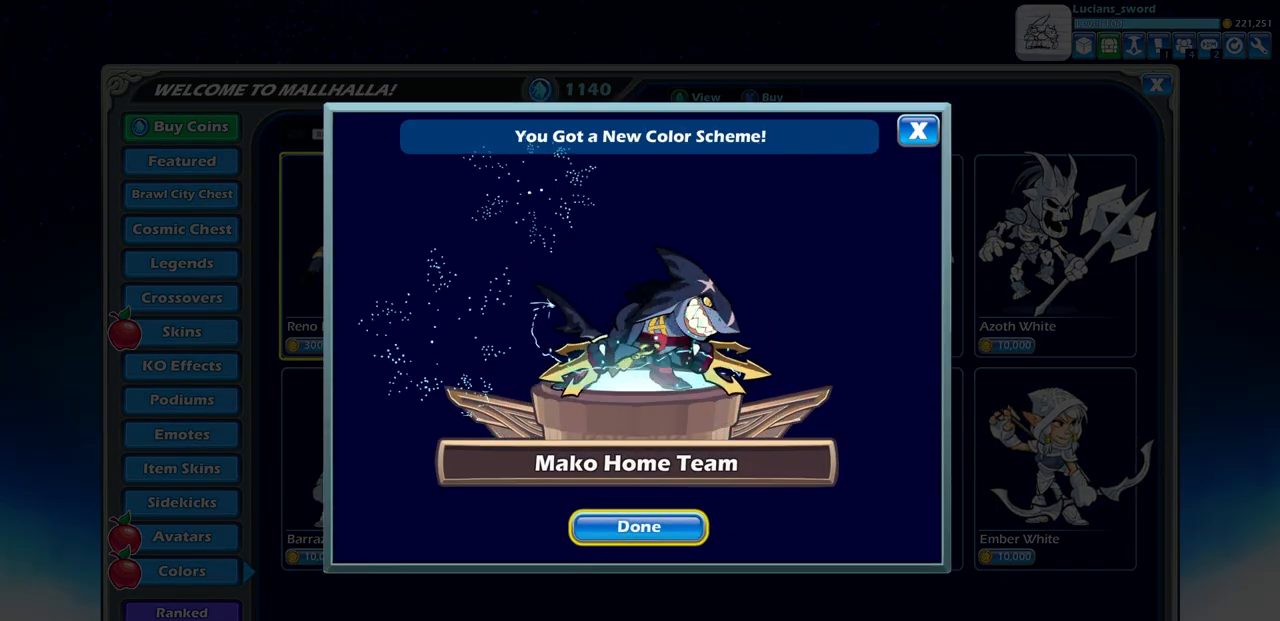
{"buttons": [], "left_stick": "center", "right_stick": "center", "events": []}
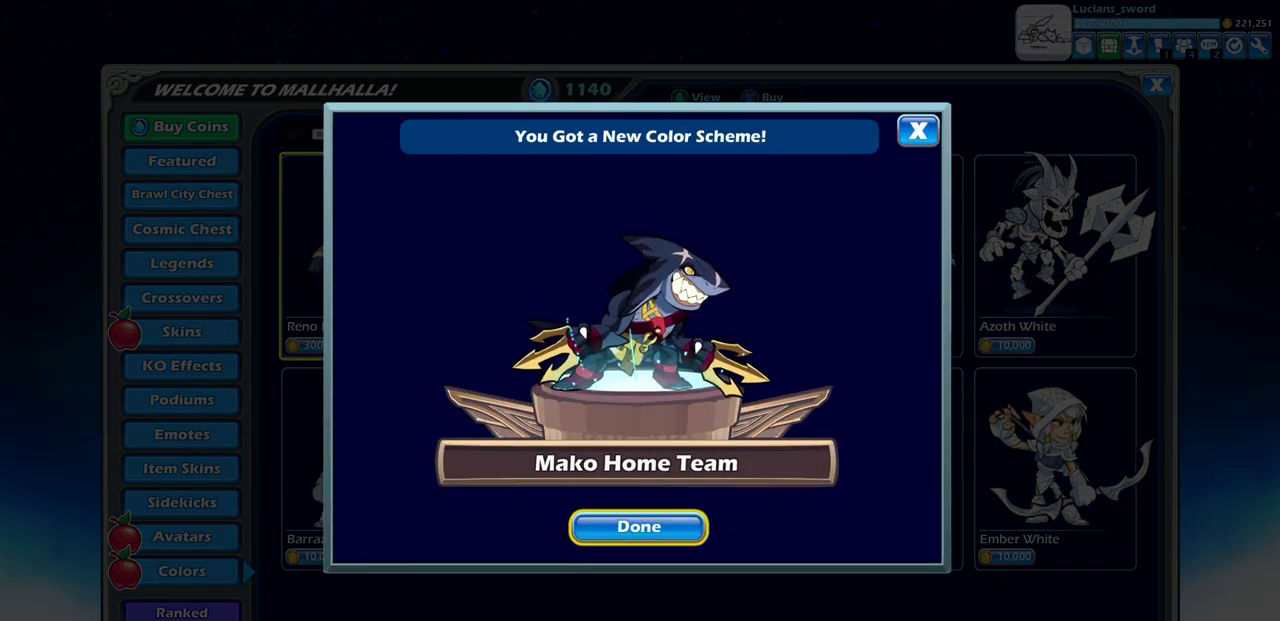
{"buttons": [], "left_stick": "center", "right_stick": "center", "events": [[183, "CROSS", "down"], [283, "CROSS", "up"]]}
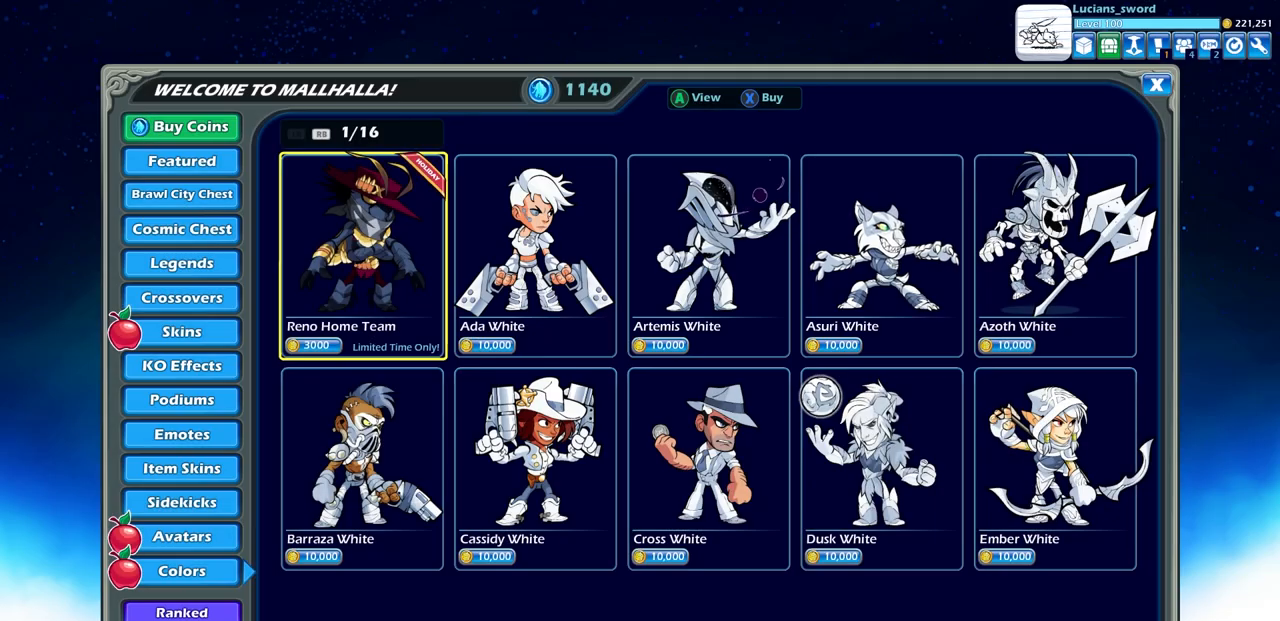
{"buttons": [], "left_stick": "center", "right_stick": "center", "events": []}
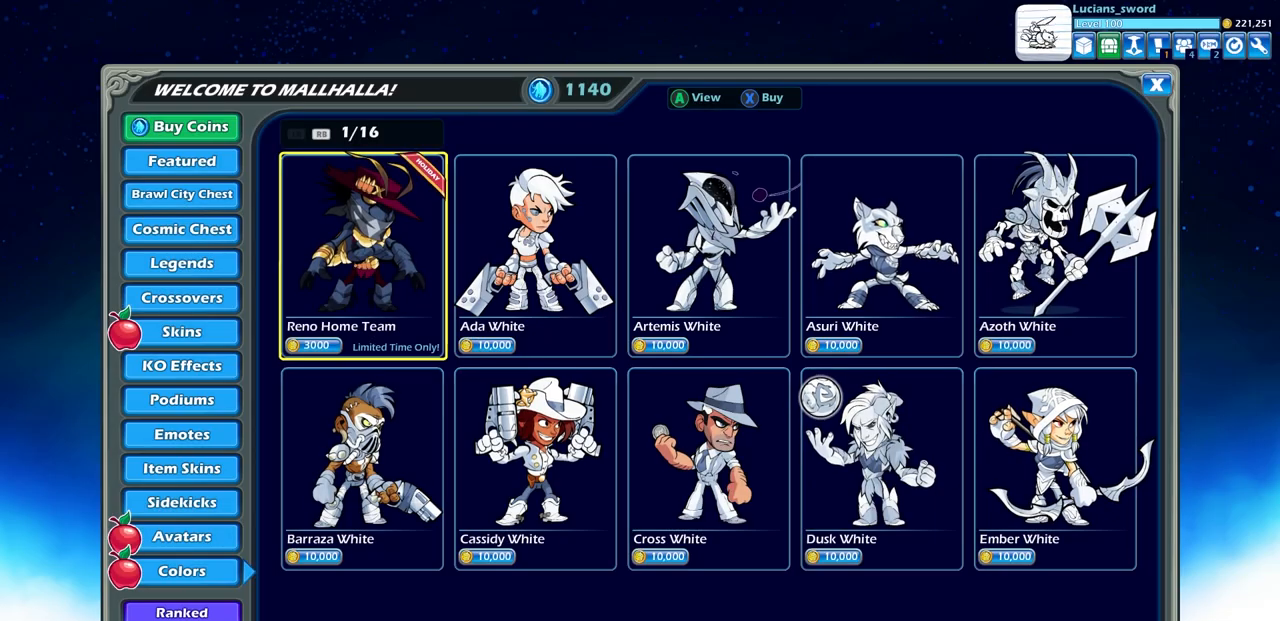
{"buttons": [], "left_stick": "center", "right_stick": "center", "events": []}
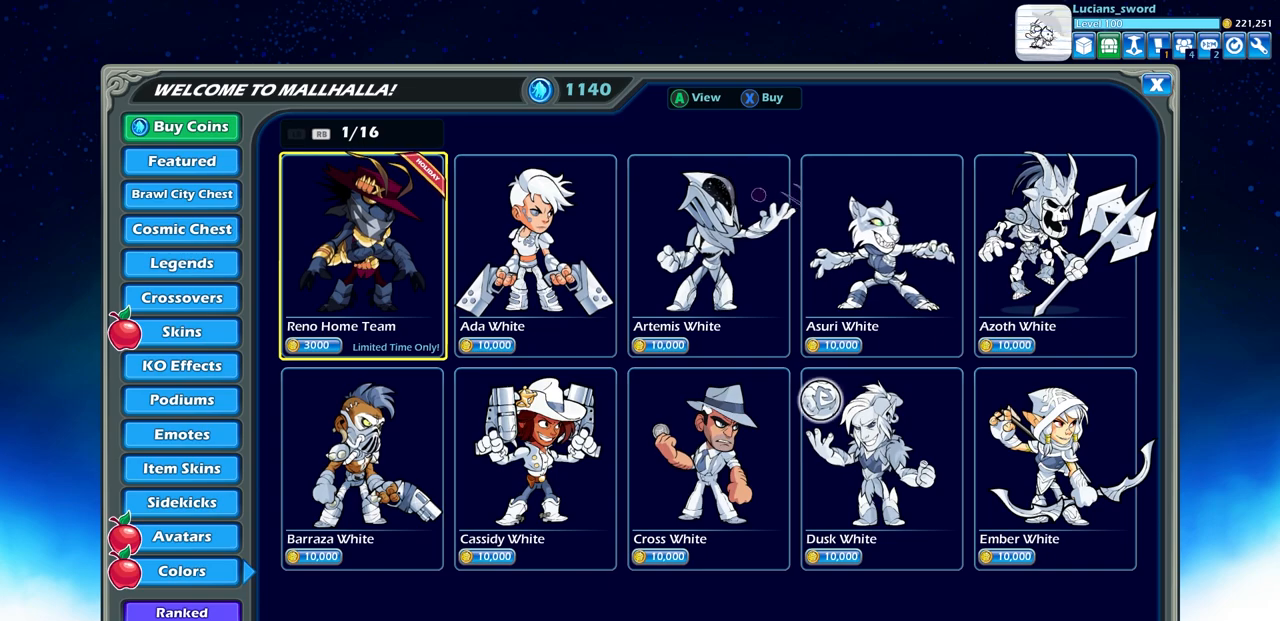
{"buttons": [], "left_stick": "center", "right_stick": "center", "events": []}
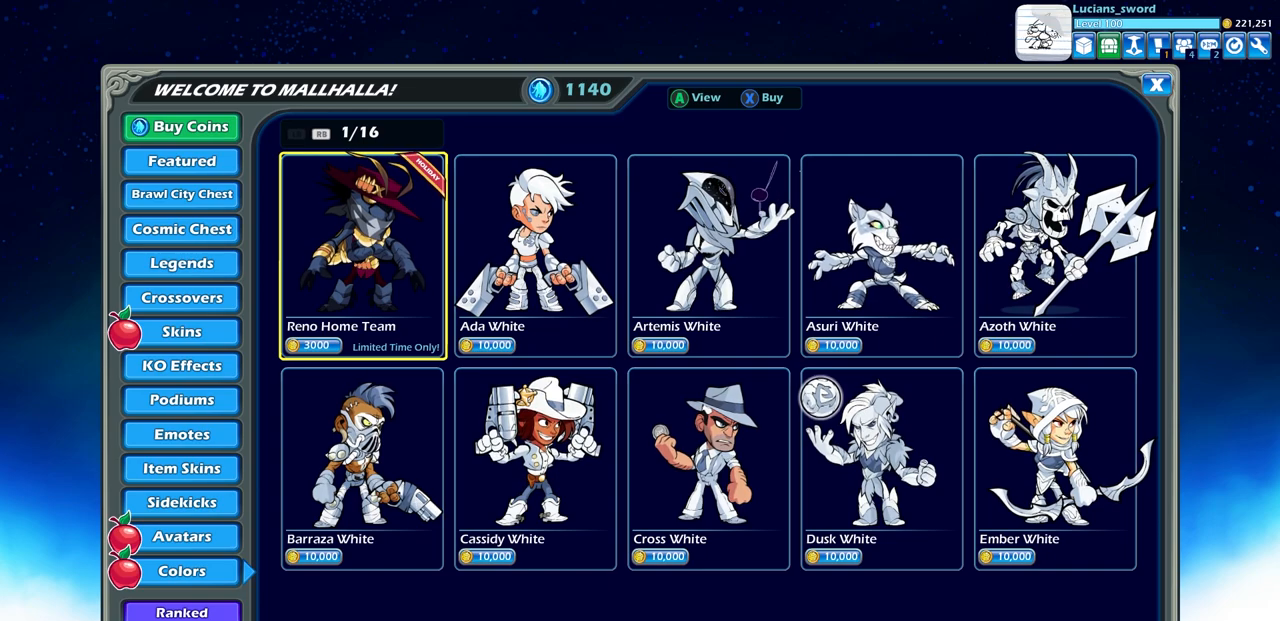
{"buttons": [], "left_stick": "center", "right_stick": "center", "events": []}
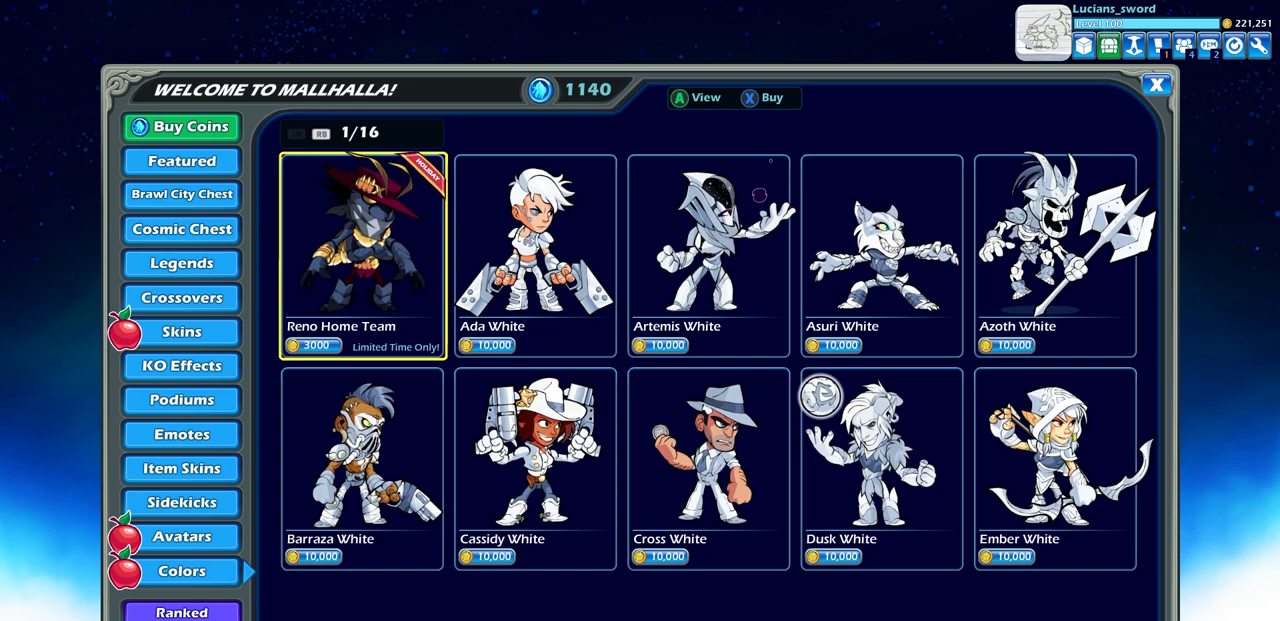
{"buttons": [], "left_stick": "center", "right_stick": "center", "events": []}
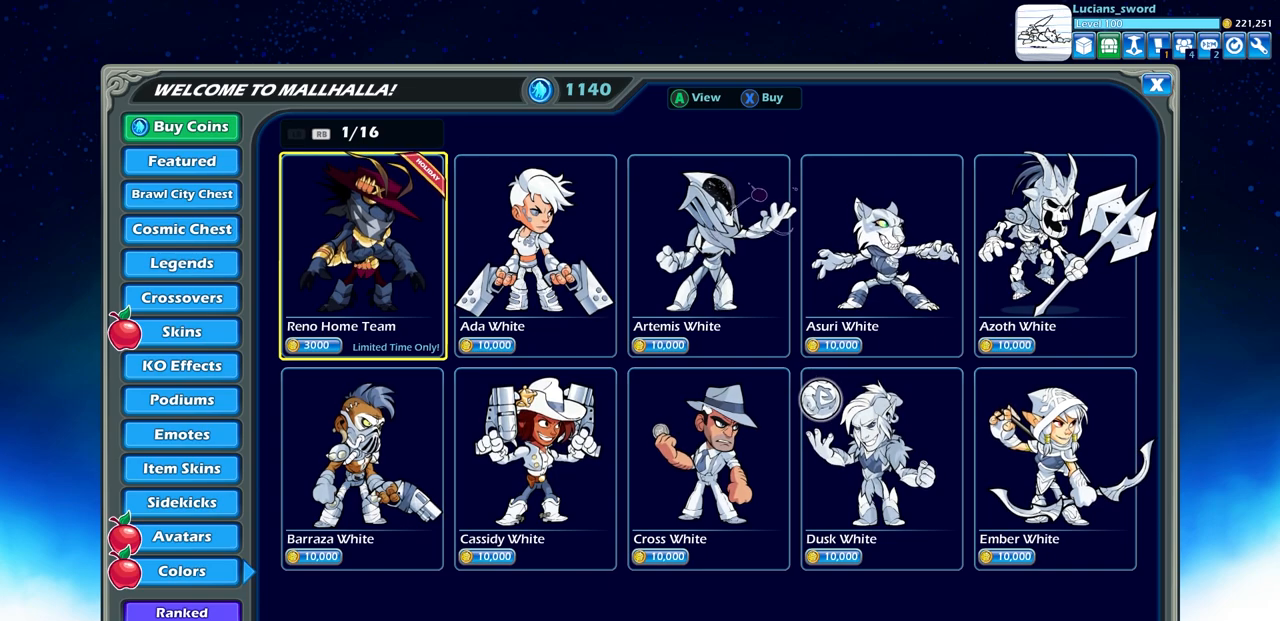
{"buttons": [], "left_stick": "center", "right_stick": "center", "events": []}
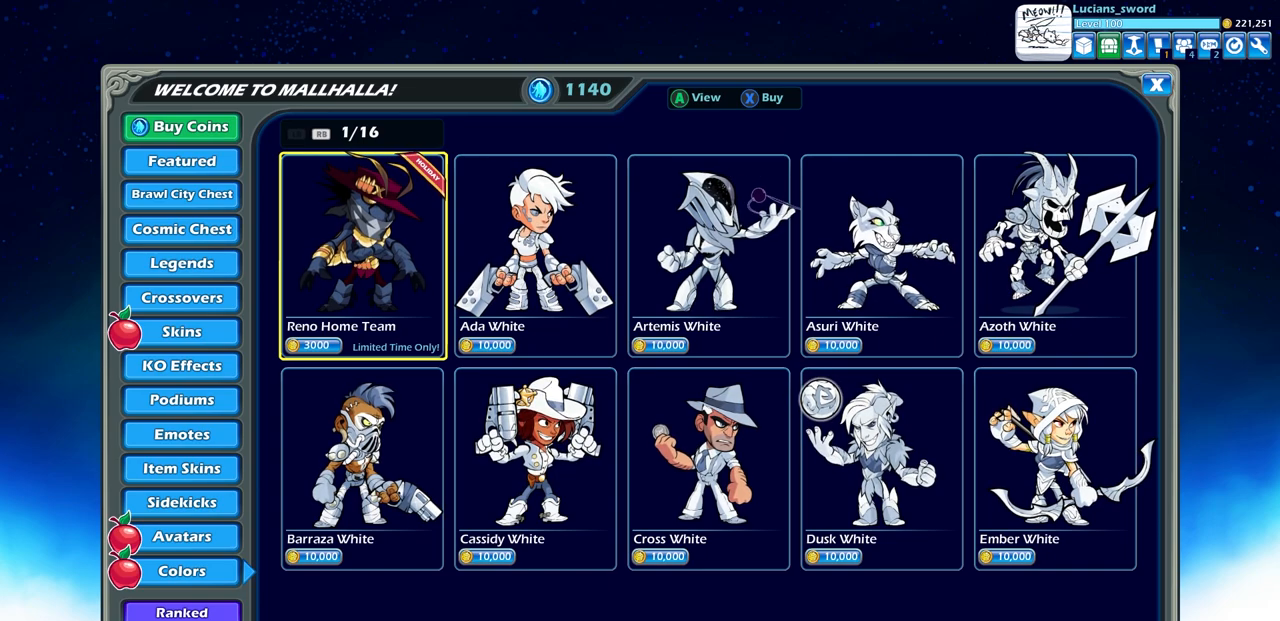
{"buttons": [], "left_stick": "center", "right_stick": "center", "events": []}
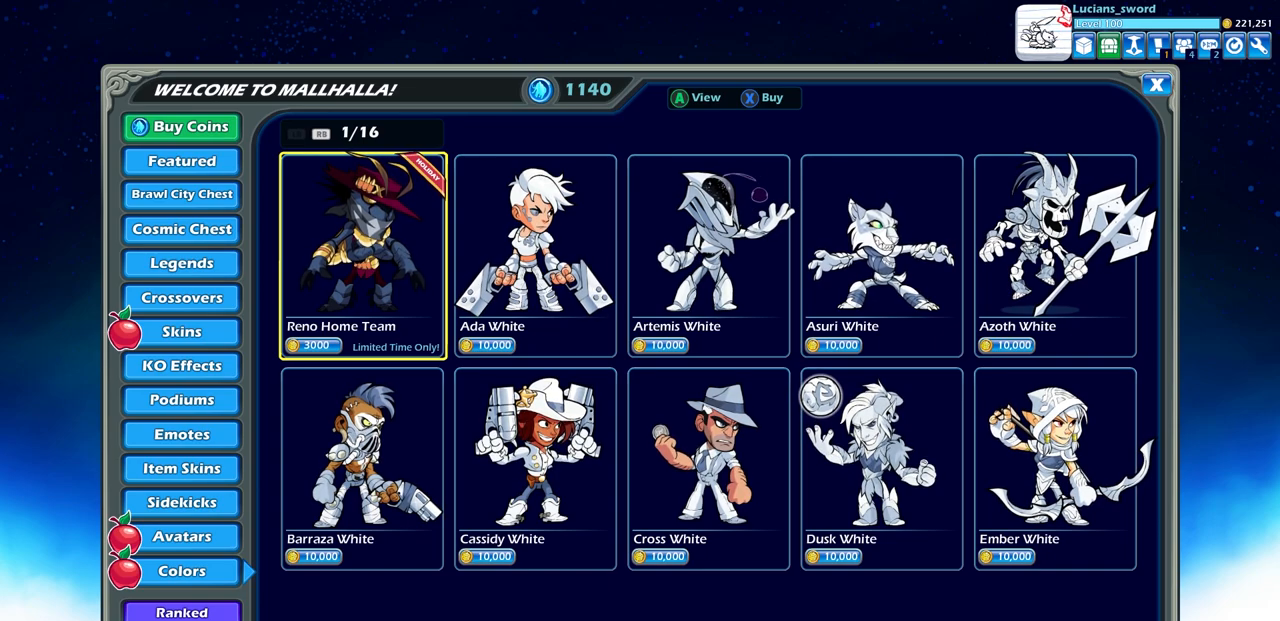
{"buttons": ["CROSS"], "left_stick": "center", "right_stick": "center", "events": [[467, "CROSS", "down"]]}
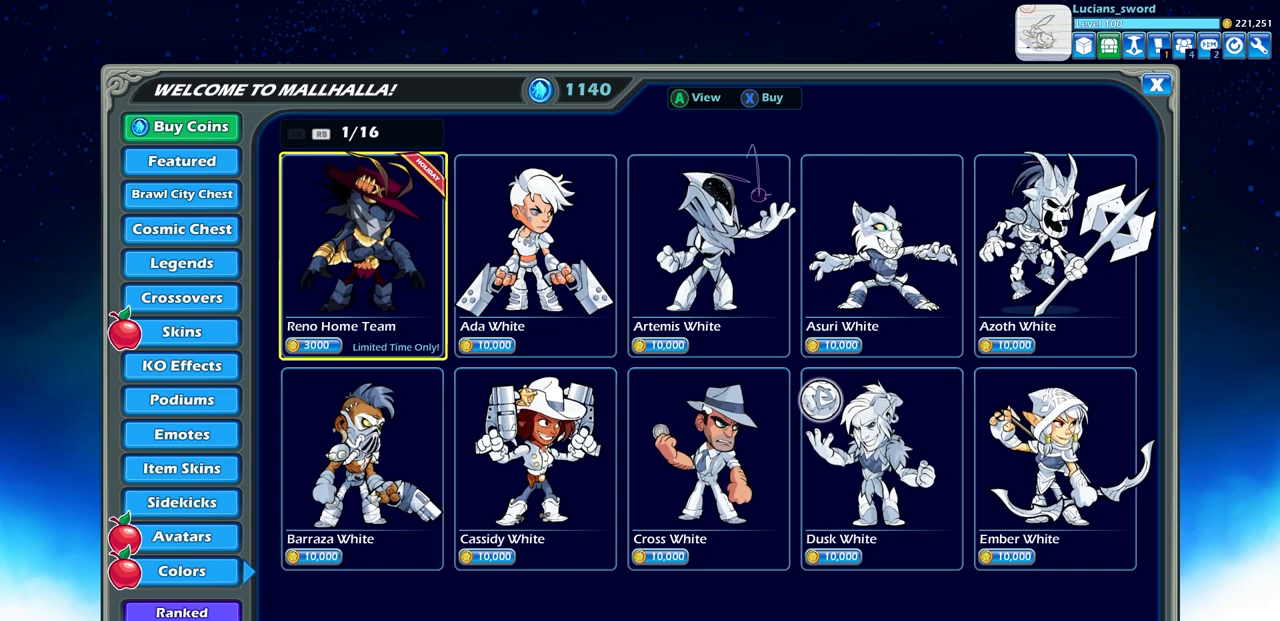
{"buttons": [], "left_stick": "center", "right_stick": "center", "events": [[100, "CROSS", "up"]]}
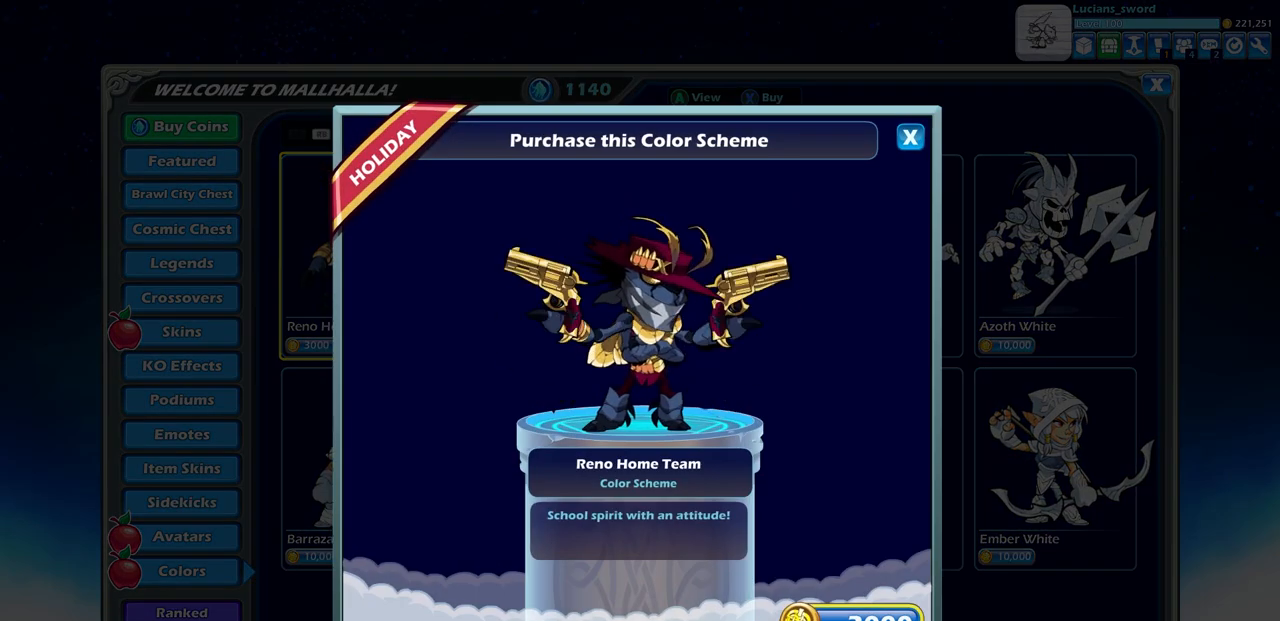
{"buttons": [], "left_stick": "center", "right_stick": "center", "events": []}
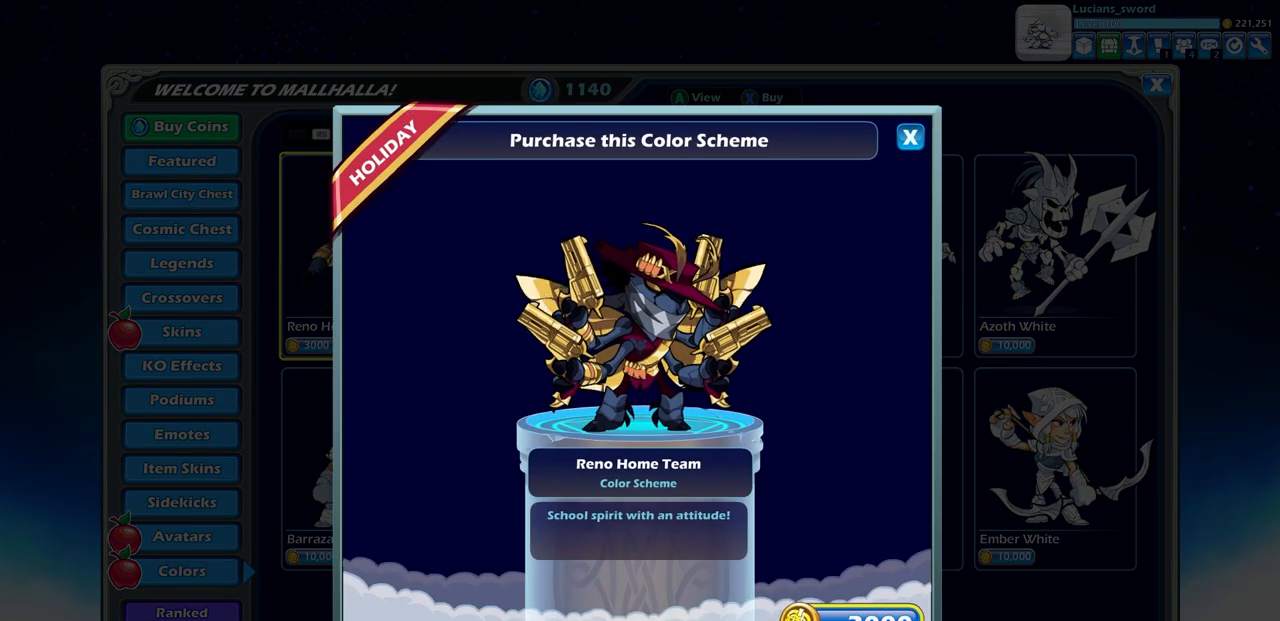
{"buttons": [], "left_stick": "center", "right_stick": "center", "events": []}
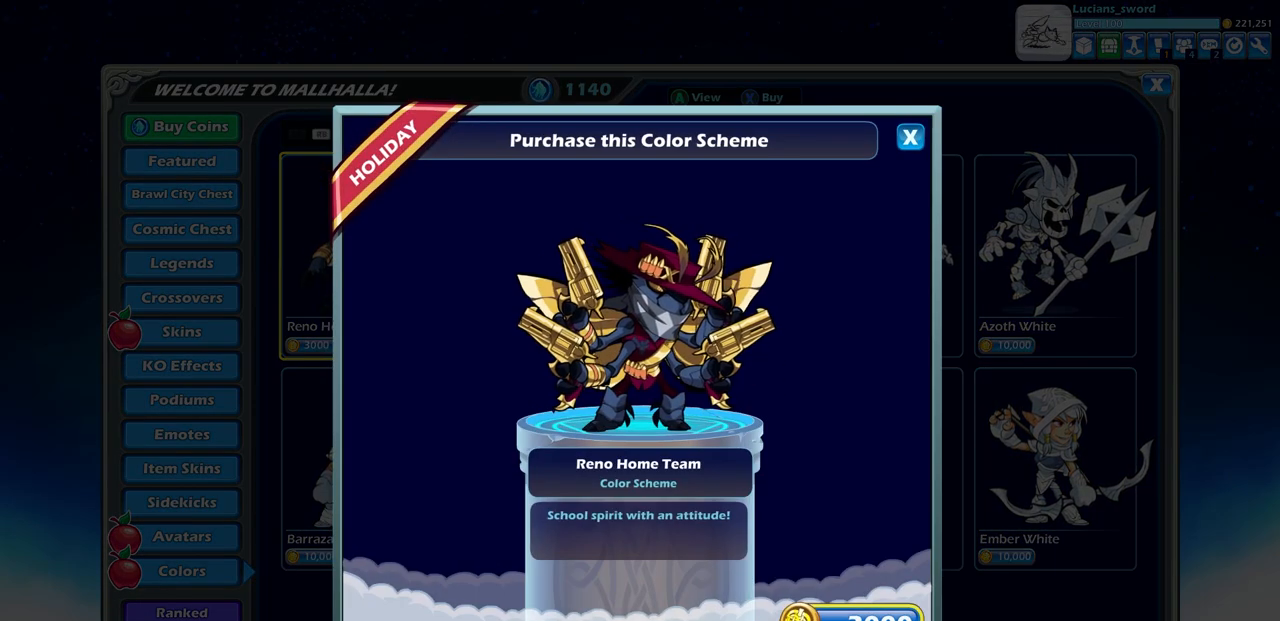
{"buttons": [], "left_stick": "center", "right_stick": "center", "events": [[50, "CROSS", "down"], [133, "CROSS", "up"]]}
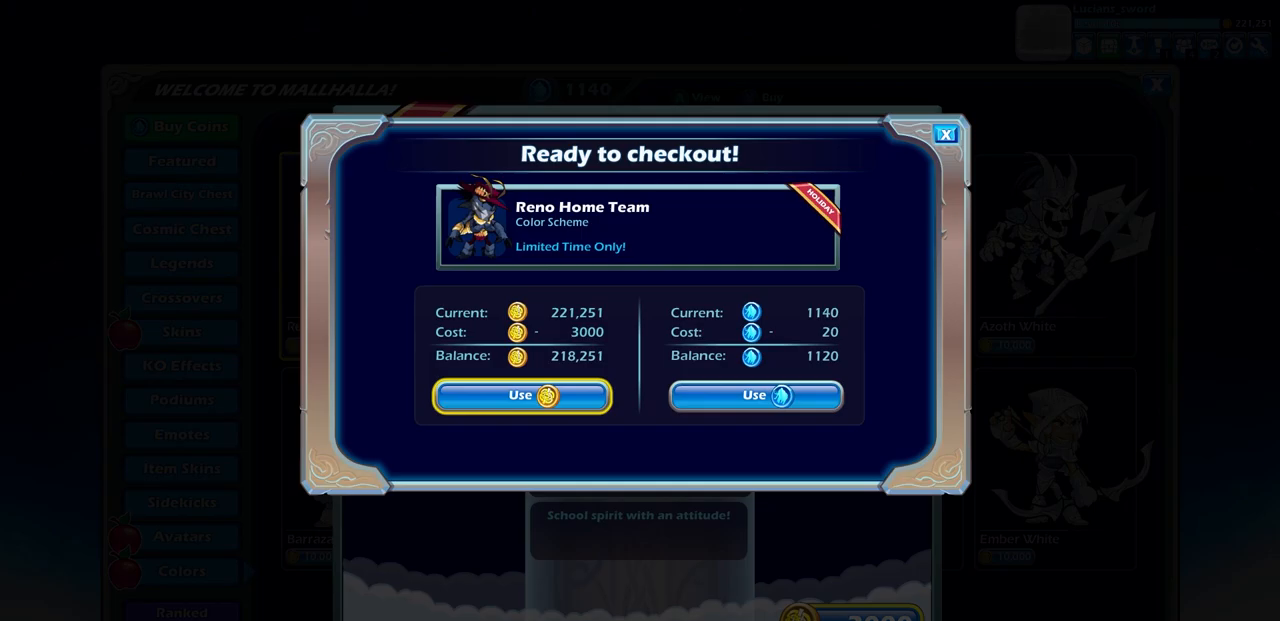
{"buttons": ["CROSS"], "left_stick": "center", "right_stick": "center", "events": [[117, "DPAD_RIGHT", "down"], [233, "DPAD_RIGHT", "up"], [433, "CROSS", "down"]]}
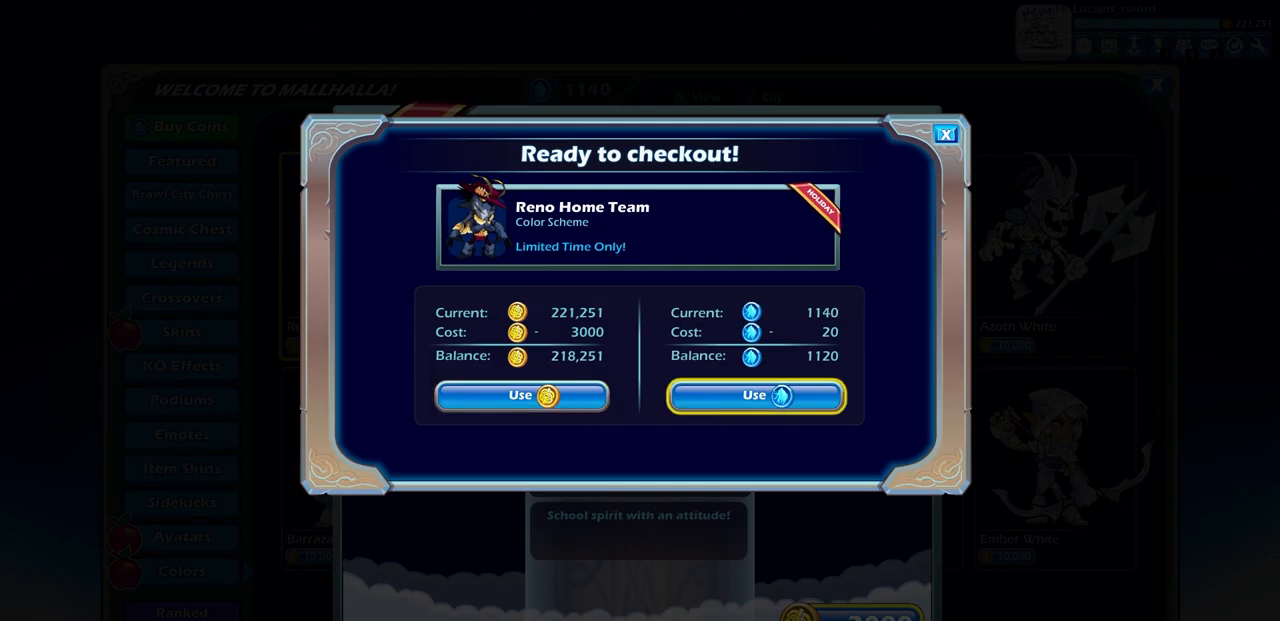
{"buttons": [], "left_stick": "center", "right_stick": "center", "events": [[33, "CROSS", "up"]]}
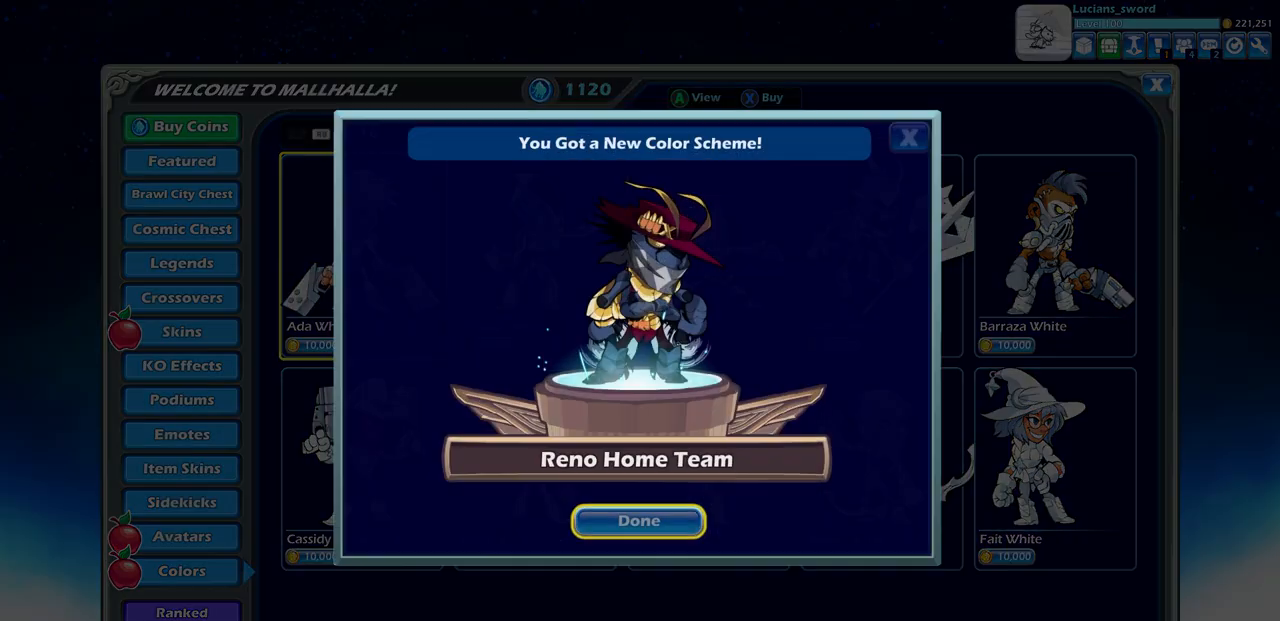
{"buttons": [], "left_stick": "center", "right_stick": "center", "events": []}
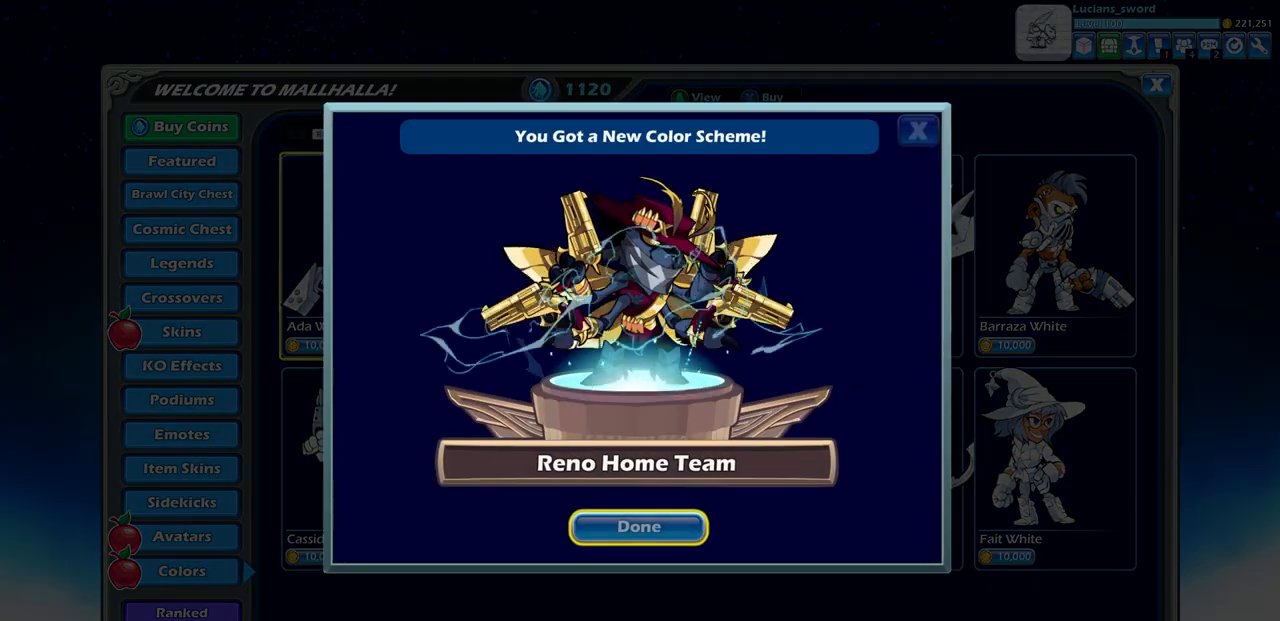
{"buttons": [], "left_stick": "center", "right_stick": "center", "events": []}